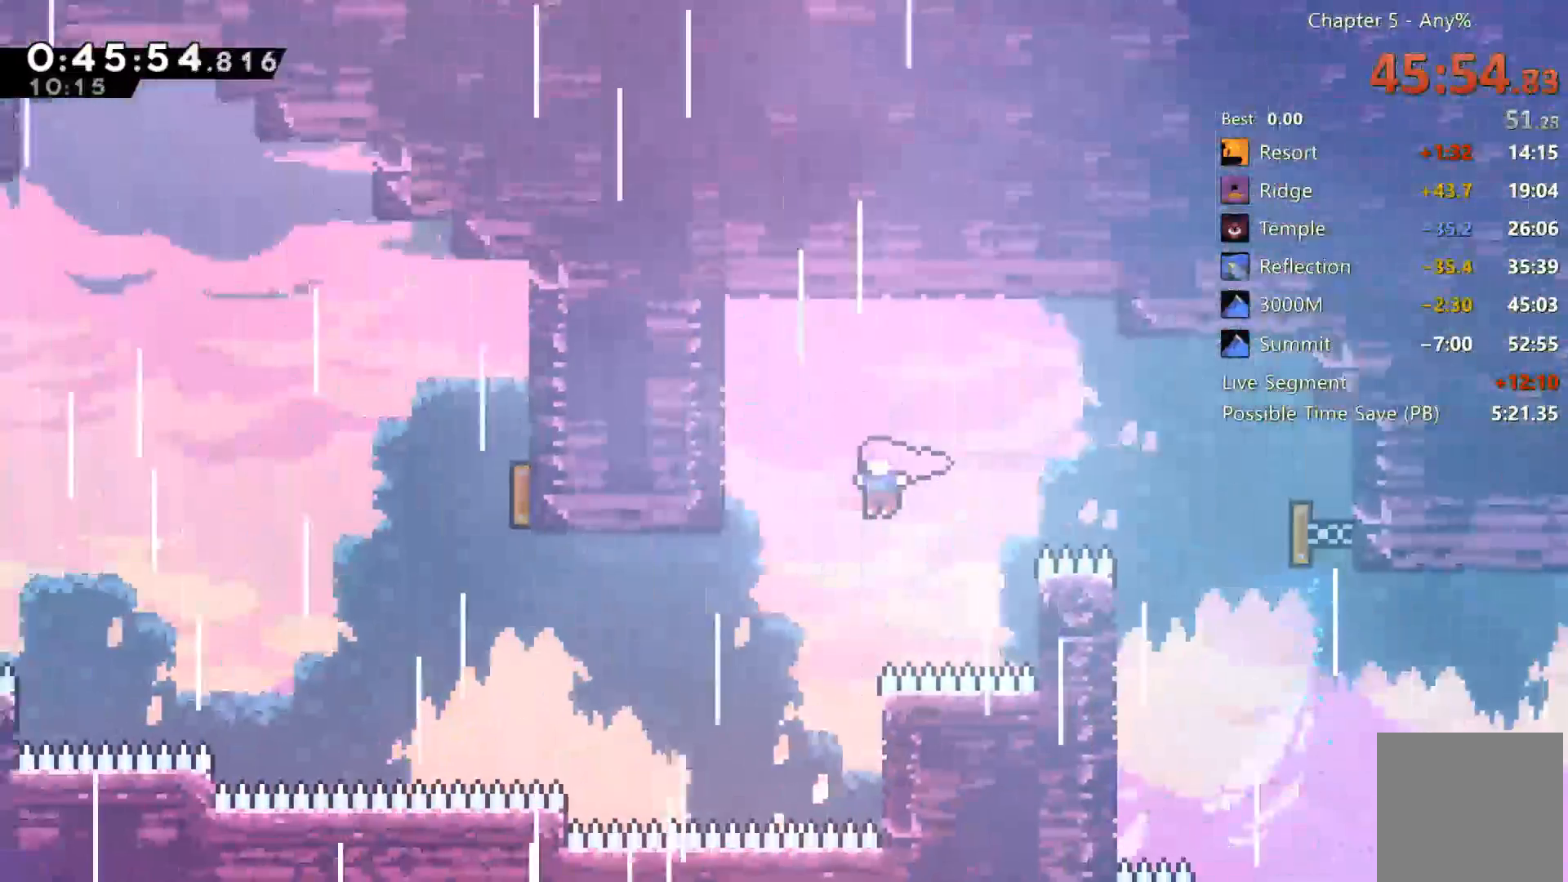
Gameplay with a controller (Xbox layout); each line is a JSON object with the inputs held at the frame after it (dt_ms = milliseconds from this image to that frame). "events" lists button and stick changes between this image and that frame as [ms after this image, input, new state], when the widget could be followed in between. Not read: L3 R3 SELECT.
{"dt_ms": 500, "buttons": ["DPAD_UP"], "left_stick": "center", "right_stick": "center", "events": [[167, "X", "down"], [400, "X", "up"], [467, "DPAD_LEFT", "up"], [467, "DPAD_UP", "down"]]}
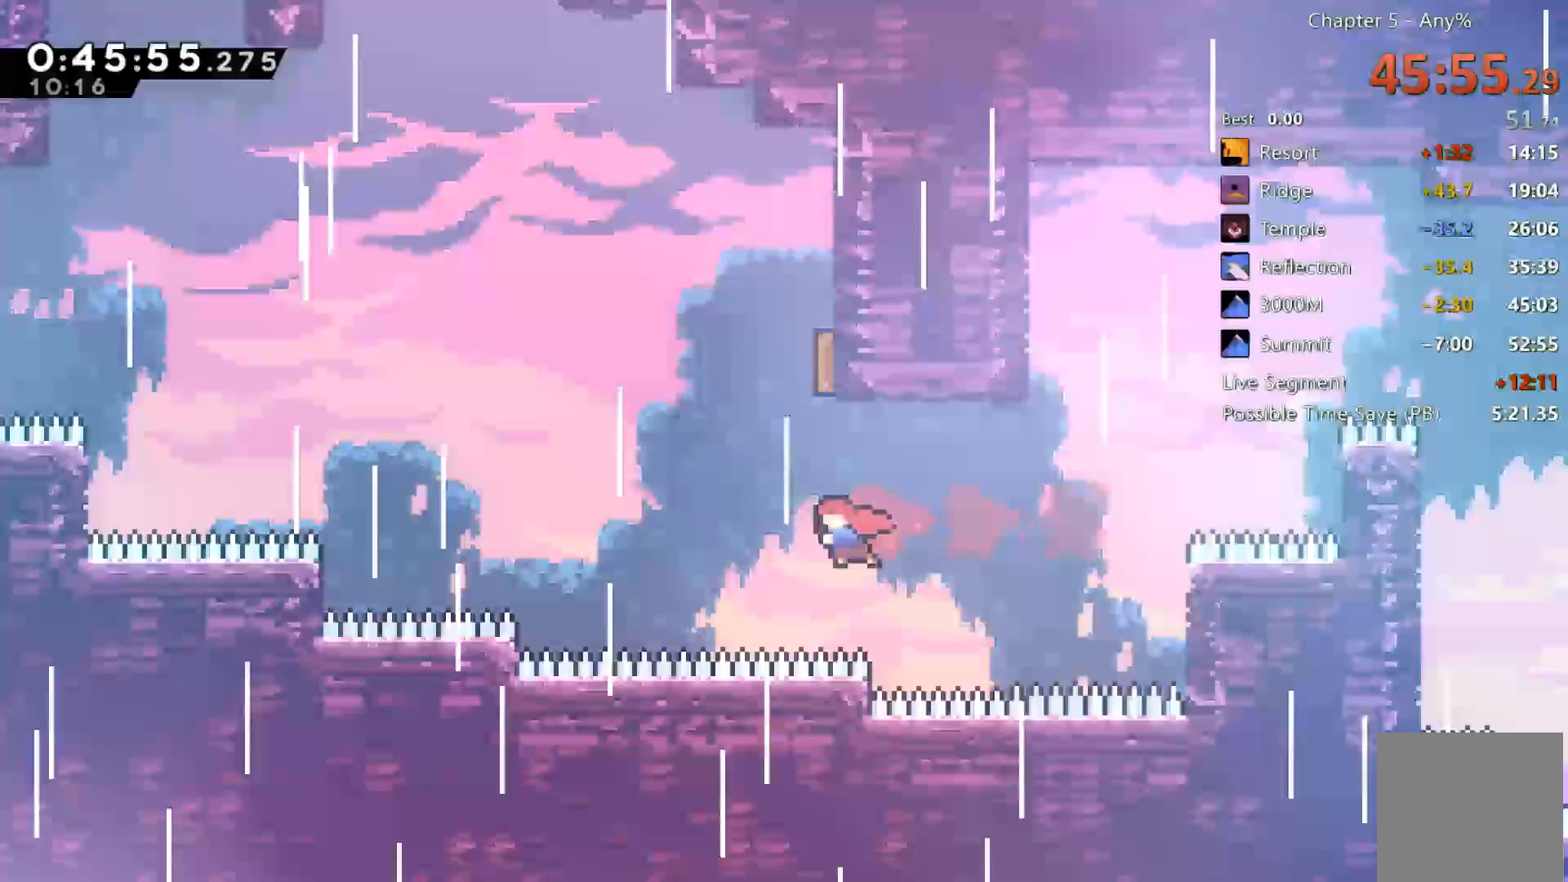
{"dt_ms": 500, "buttons": ["DPAD_UP", "DPAD_LEFT"], "left_stick": "center", "right_stick": "center", "events": [[33, "X", "down"], [233, "DPAD_LEFT", "down"], [267, "X", "up"]]}
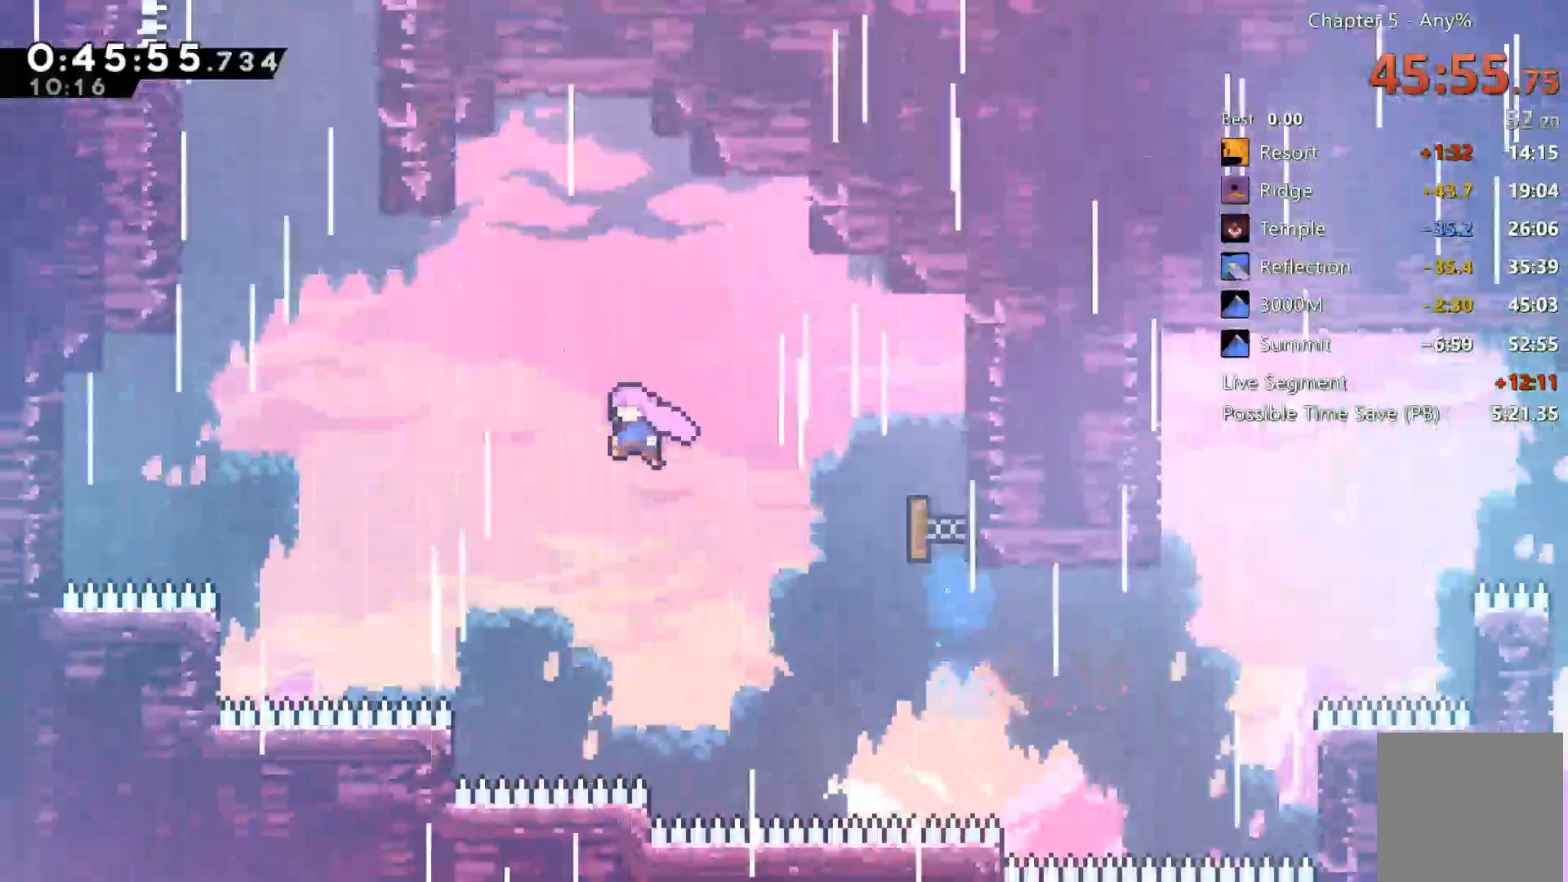
{"dt_ms": 500, "buttons": ["X", "DPAD_UP"], "left_stick": "center", "right_stick": "center", "events": [[100, "X", "down"], [383, "DPAD_LEFT", "up"], [383, "X", "up"], [500, "X", "down"]]}
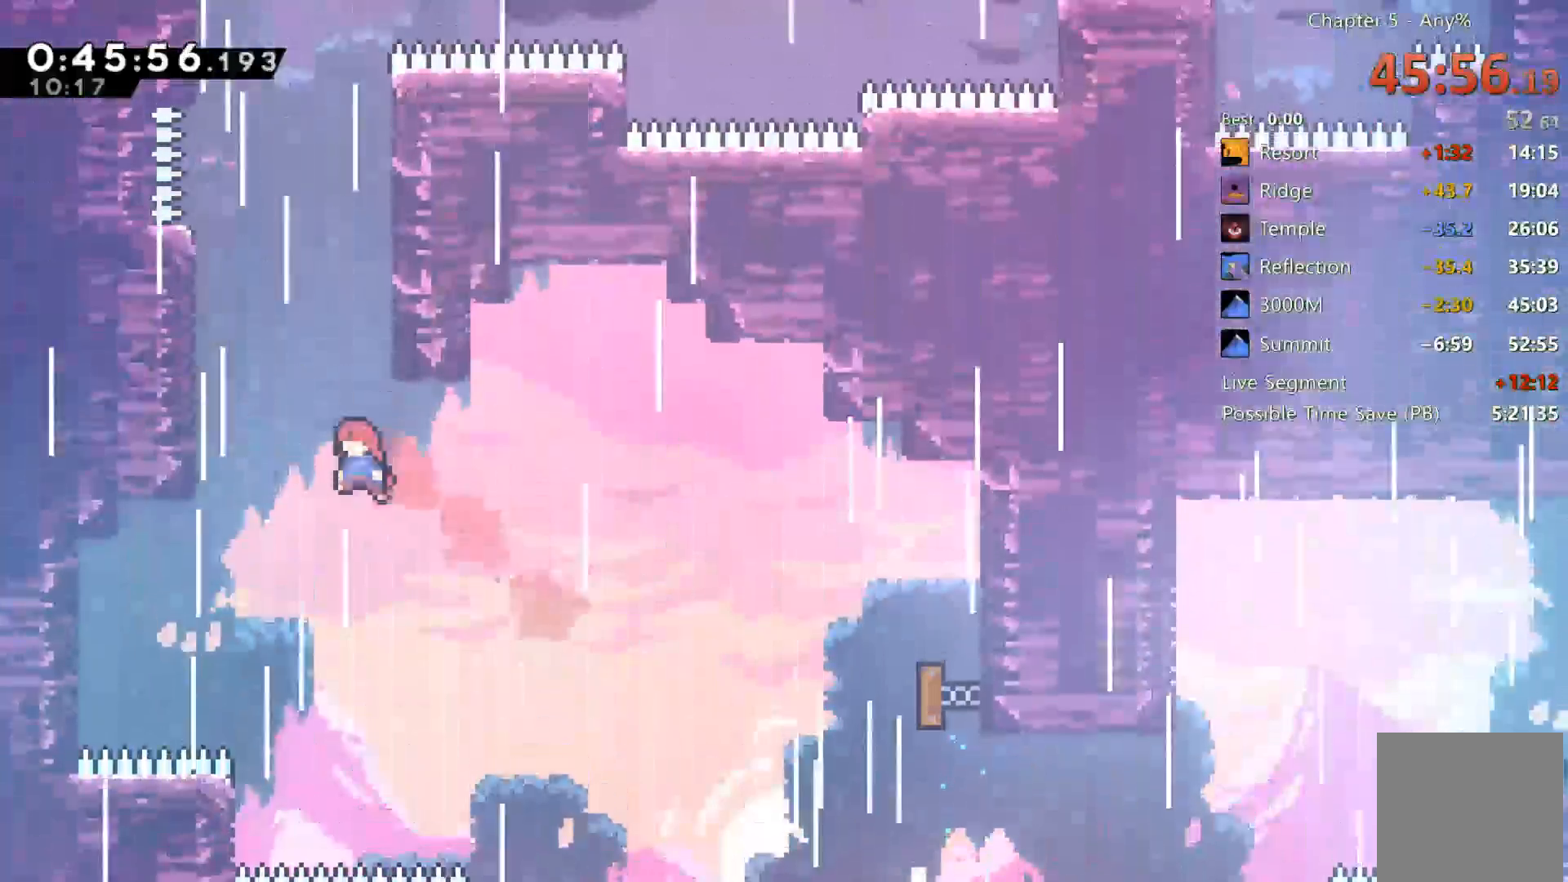
{"dt_ms": 500, "buttons": ["A", "R2", "DPAD_UP"], "left_stick": "center", "right_stick": "center", "events": [[100, "X", "up"], [233, "DPAD_RIGHT", "down"], [233, "DPAD_UP", "up"], [267, "R2", "down"], [300, "R2", "up"], [333, "R2", "down"], [400, "A", "down"], [500, "DPAD_RIGHT", "up"], [500, "DPAD_UP", "down"]]}
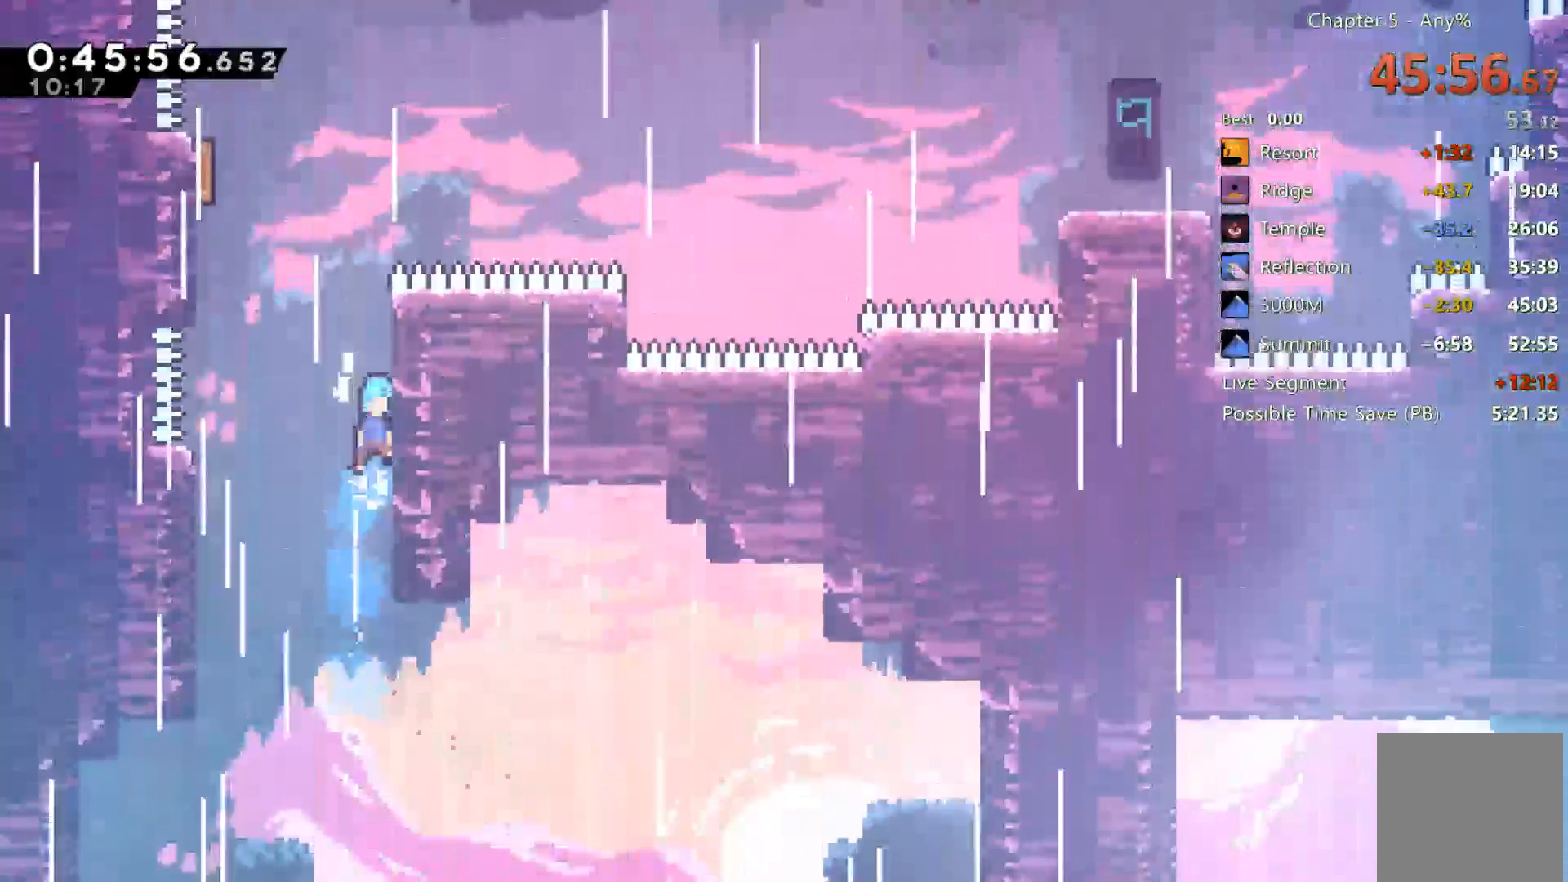
{"dt_ms": 500, "buttons": ["A", "R2", "DPAD_LEFT"], "left_stick": "center", "right_stick": "center"}
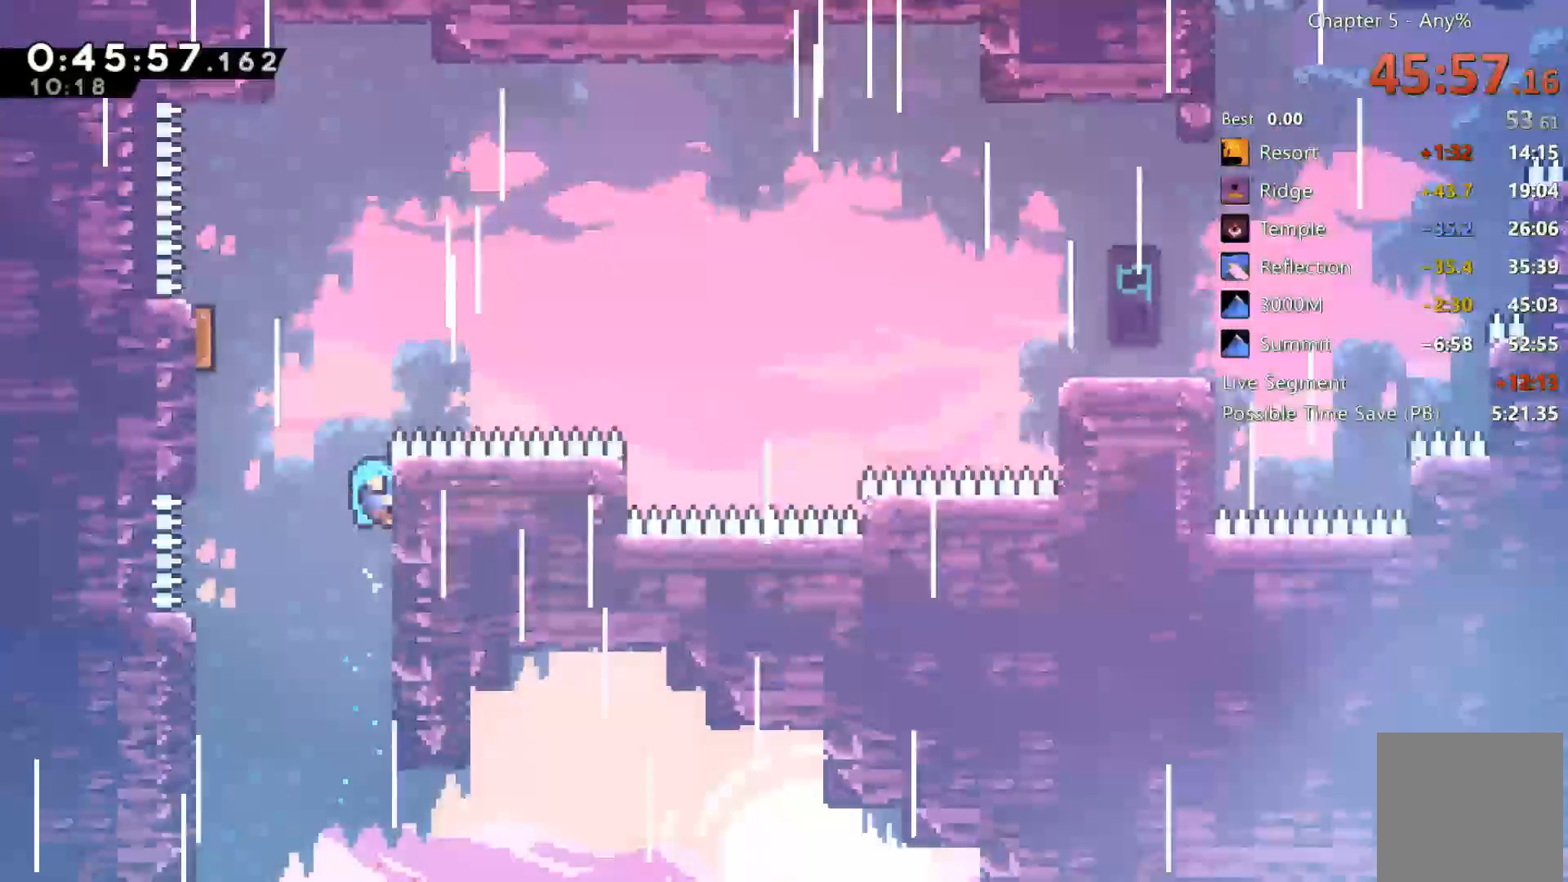
{"dt_ms": 1000, "buttons": ["DPAD_RIGHT"], "left_stick": "center", "right_stick": "center"}
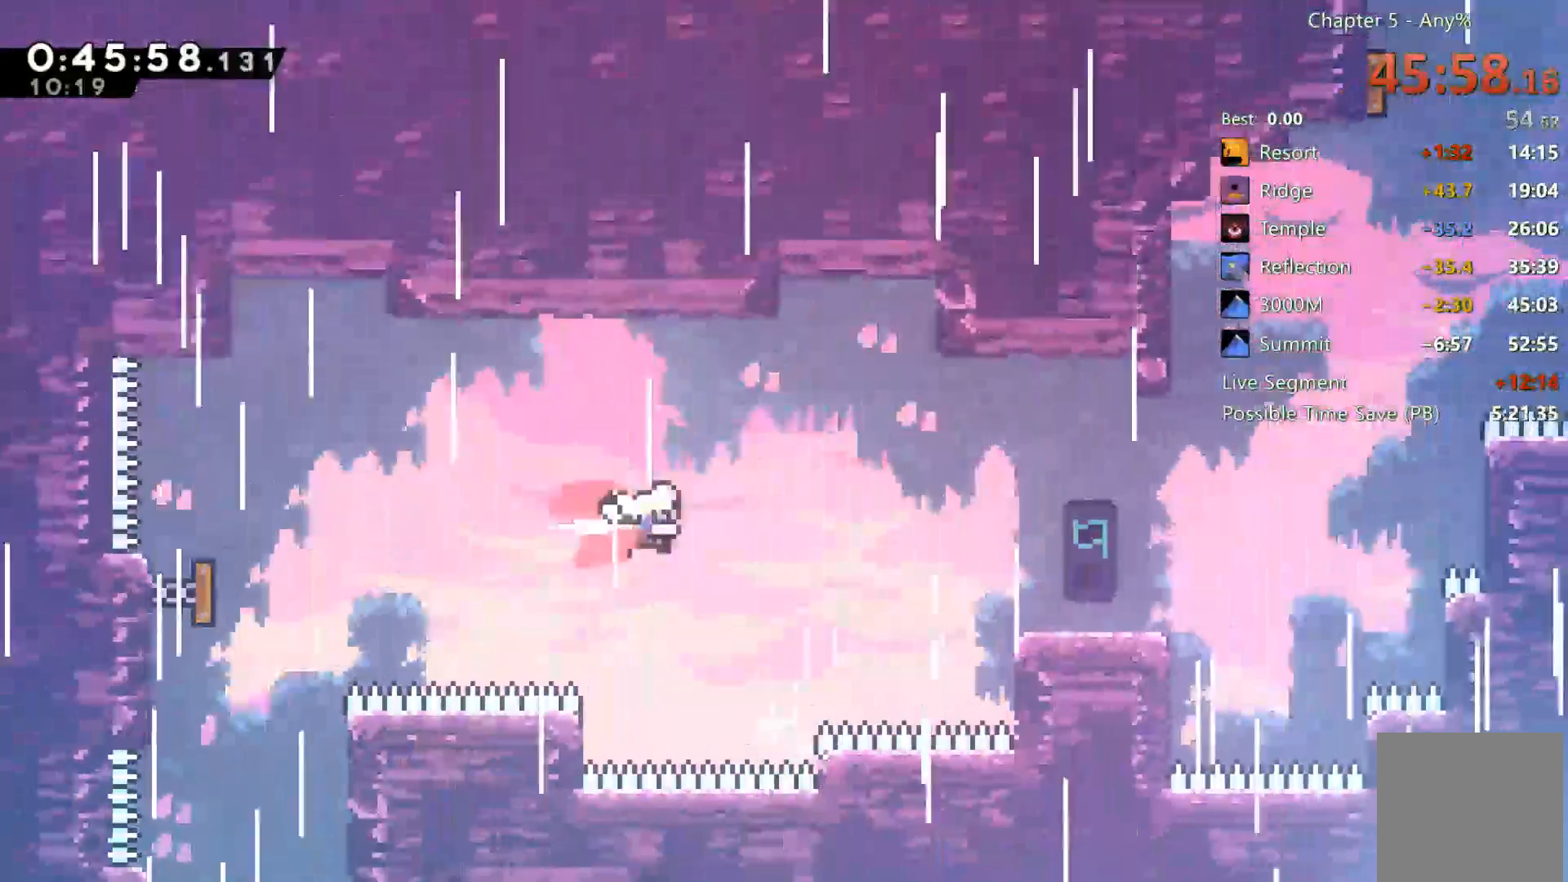
{"dt_ms": 500, "buttons": ["DPAD_RIGHT"], "left_stick": "center", "right_stick": "center", "events": [[50, "X", "down"], [217, "X", "up"]]}